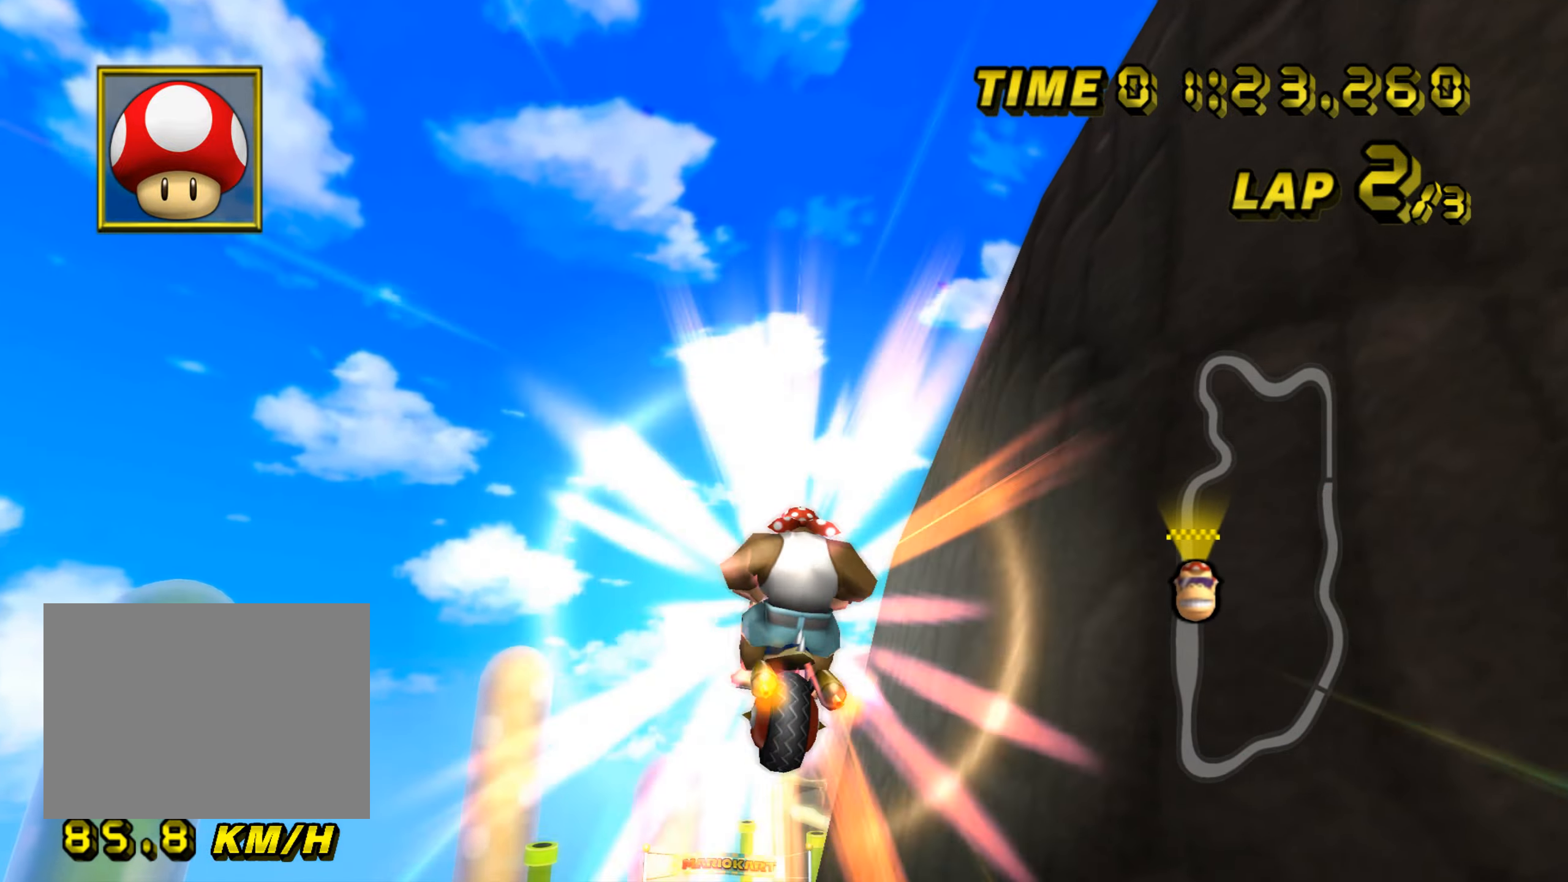
Gameplay with a controller (Nintendo layout); each line is a JSON object with the inputs held at the frame after it. "events" lists button and stick changes between this image and that frame as [ms after this image, input, new state], when the widget could be followed in between. Not read: B C_DOWN C_LEFT C_RIGHT C_UP L3 R3 Z.
{"buttons": ["A"], "left_stick": "up-left", "events": [[83, "left_stick", "up-left"]]}
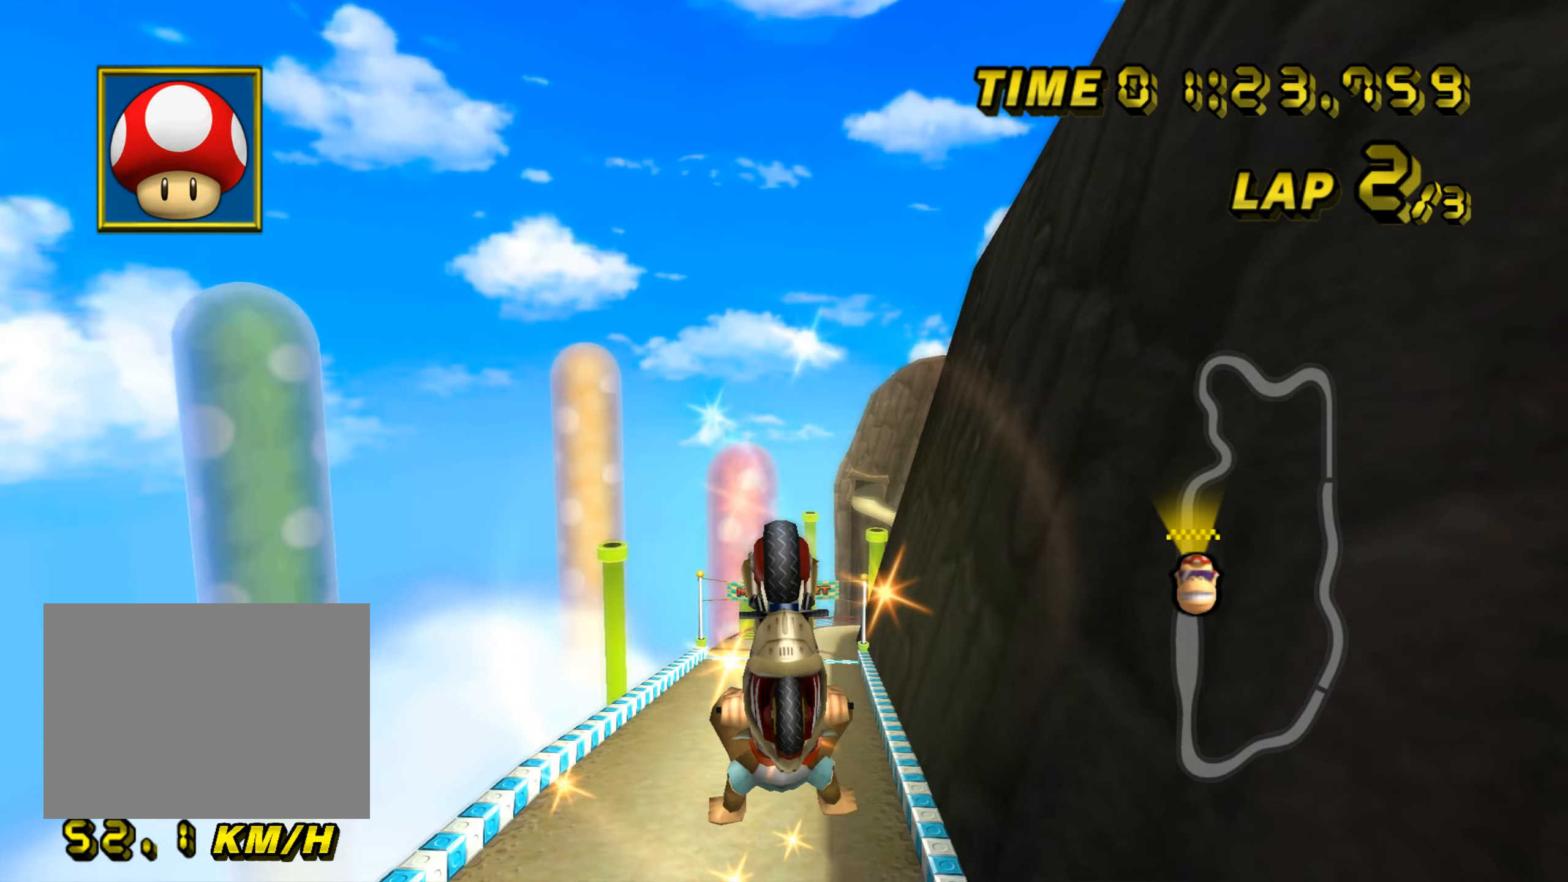
{"buttons": ["A"], "left_stick": "down", "events": [[100, "left_stick", "up"], [267, "left_stick", "center"], [334, "left_stick", "down"]]}
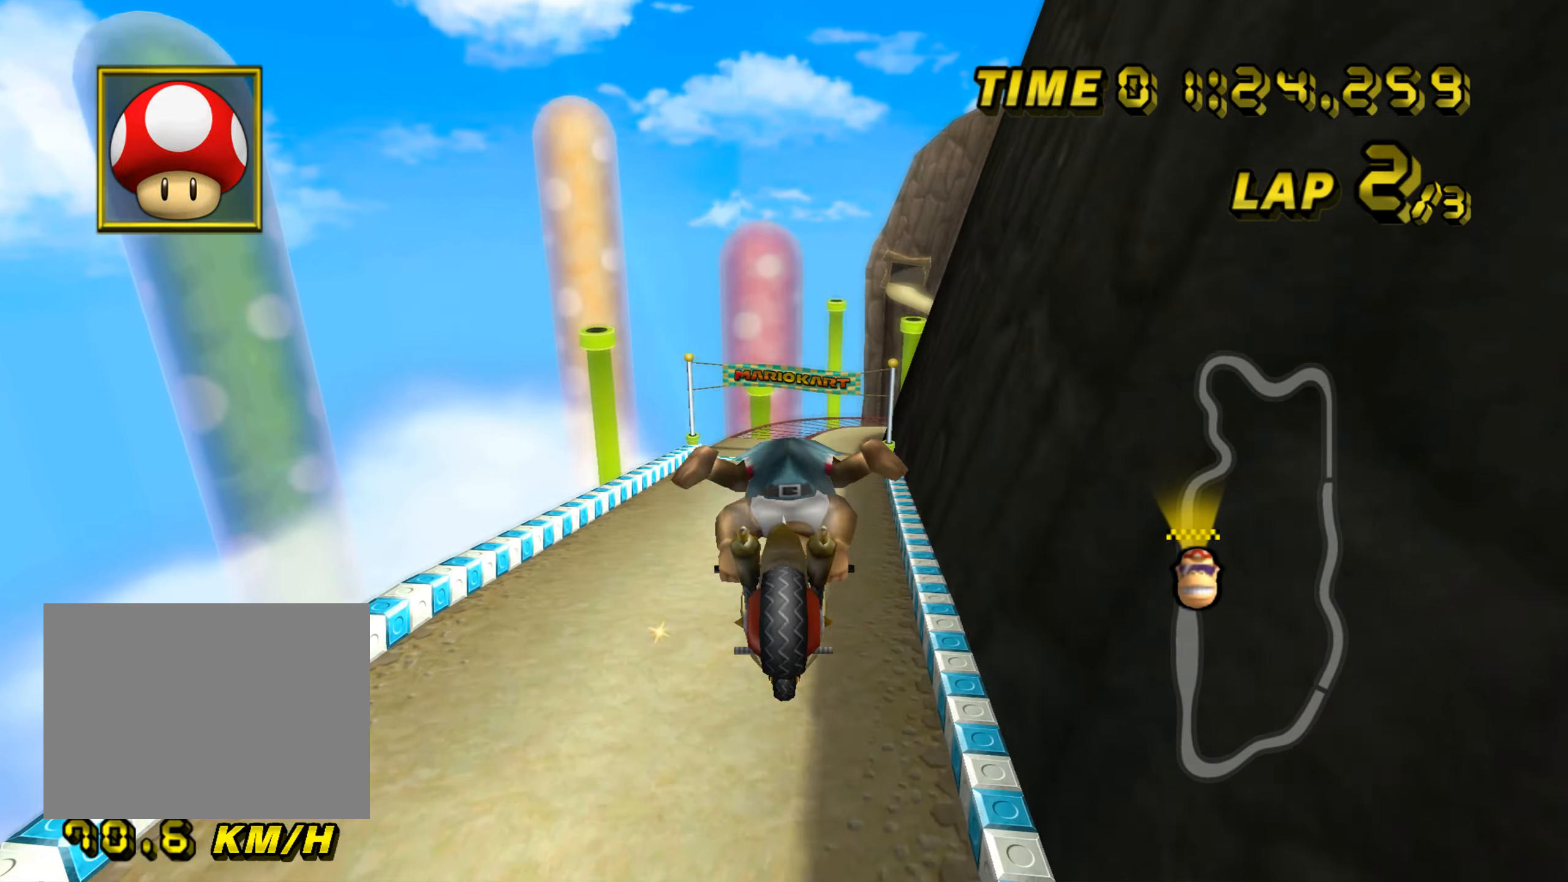
{"buttons": ["A", "R1"], "left_stick": "down", "events": [[450, "R1", "down"]]}
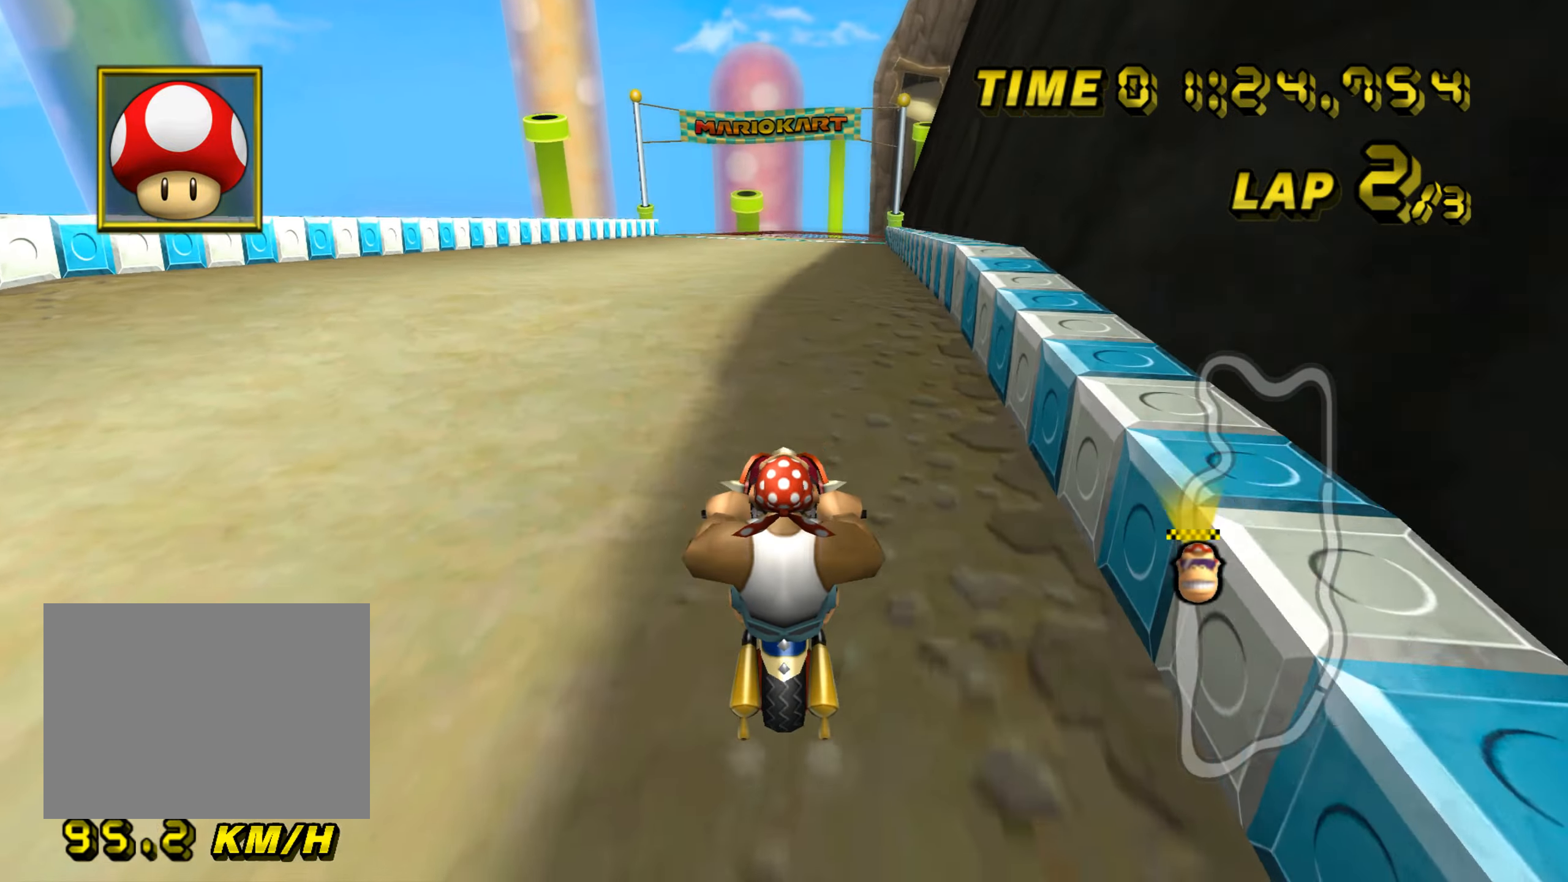
{"buttons": ["A"], "left_stick": "down", "events": [[17, "left_stick", "right"], [351, "left_stick", "center"], [417, "R1", "up"], [468, "DPAD_UP", "down"], [484, "DPAD_UP", "up"], [484, "left_stick", "down"]]}
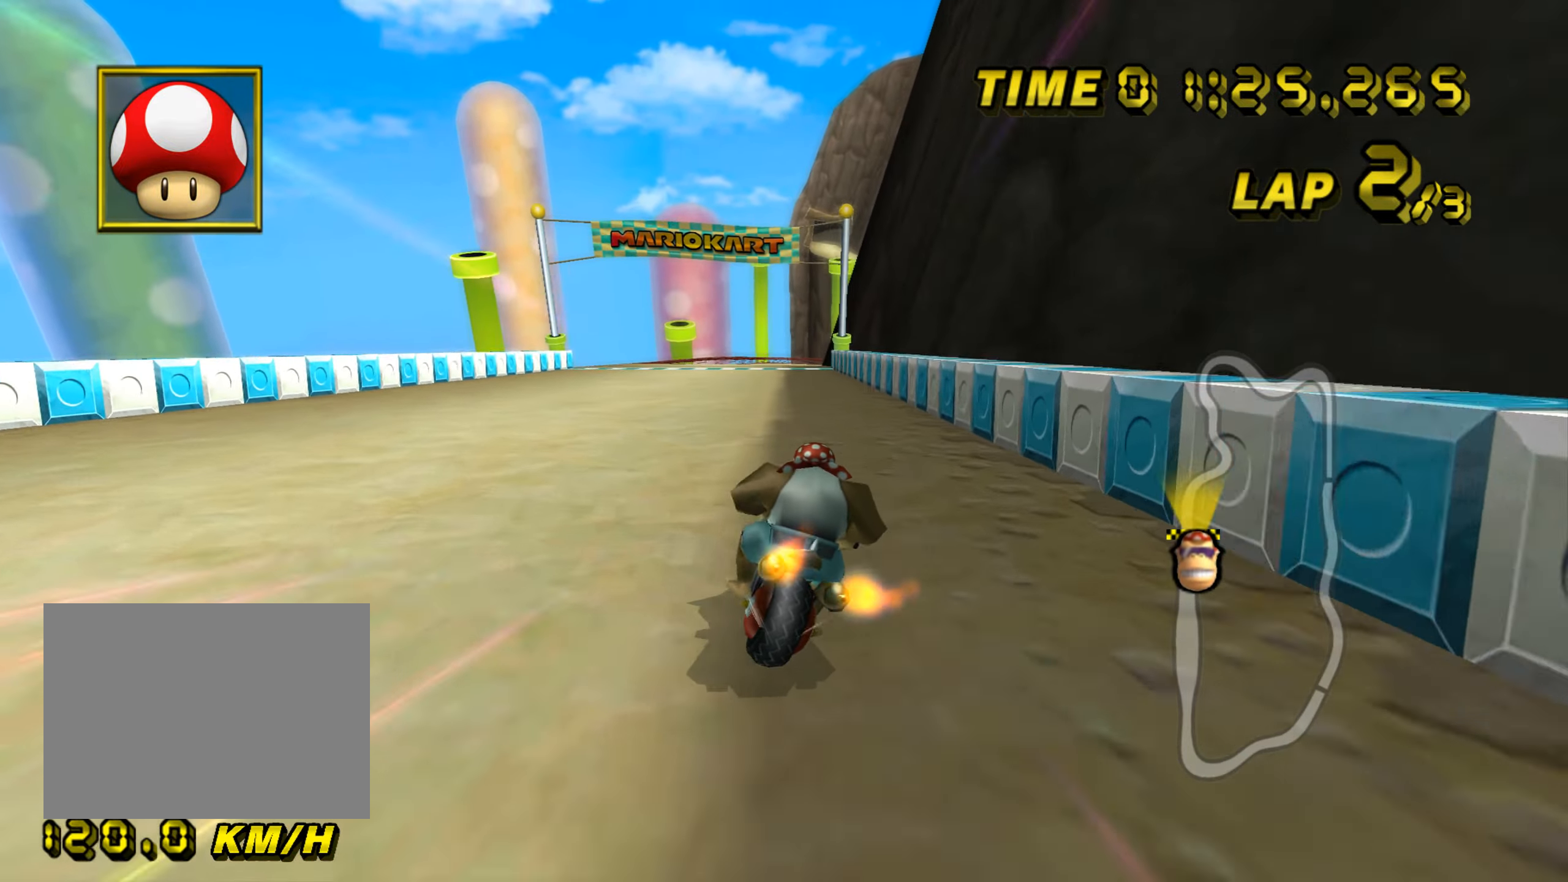
{"buttons": ["A"], "left_stick": "left", "events": [[50, "left_stick", "center"], [133, "left_stick", "right"], [317, "left_stick", "center"], [384, "left_stick", "left"]]}
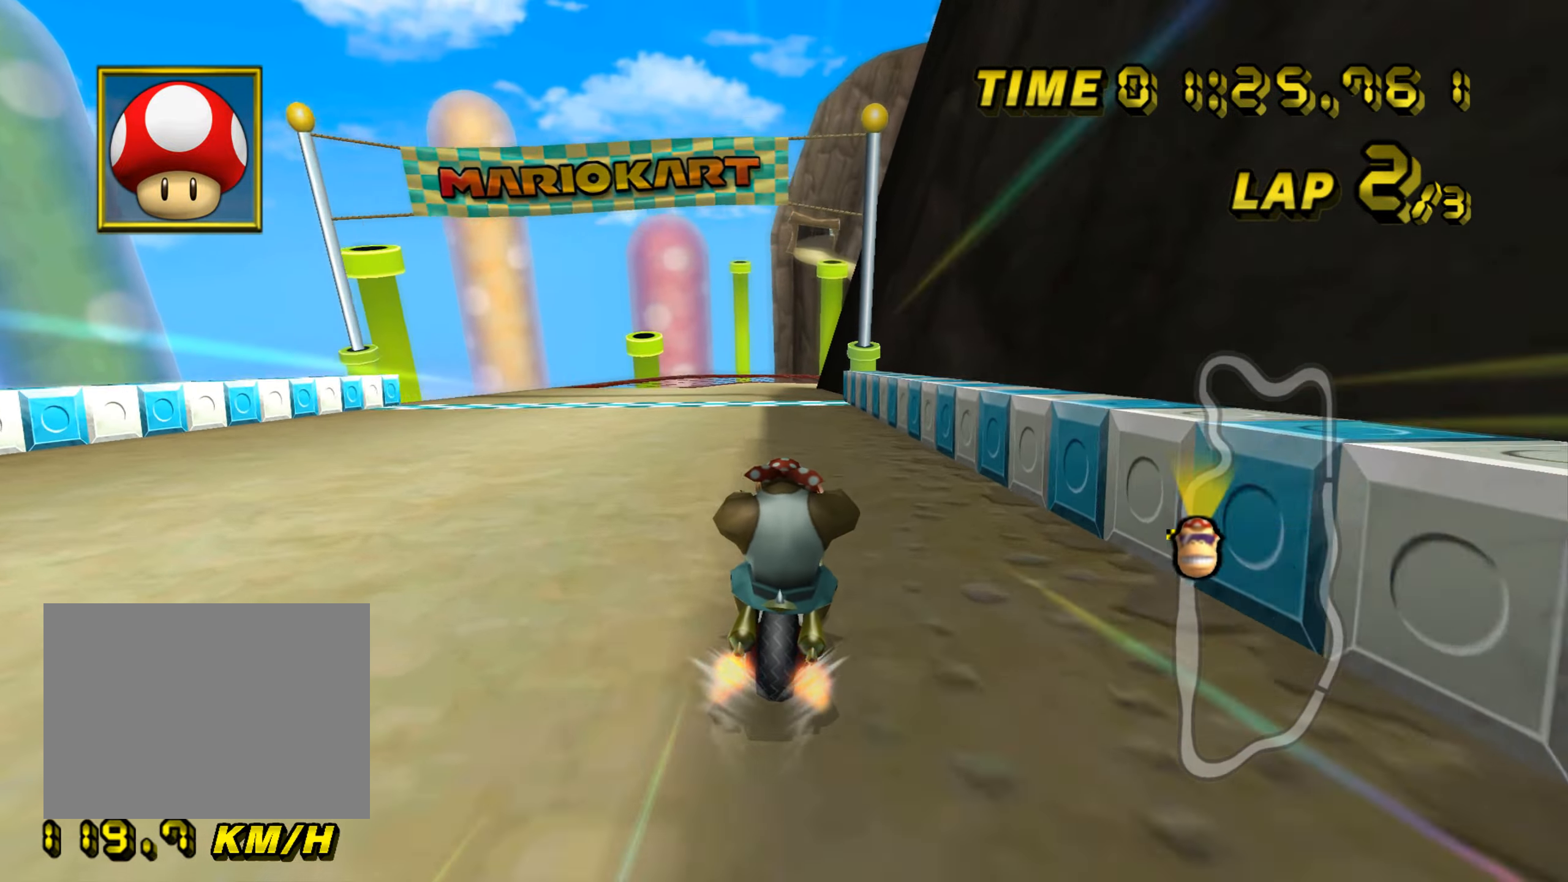
{"buttons": ["A"], "left_stick": "center", "events": [[451, "left_stick", "center"]]}
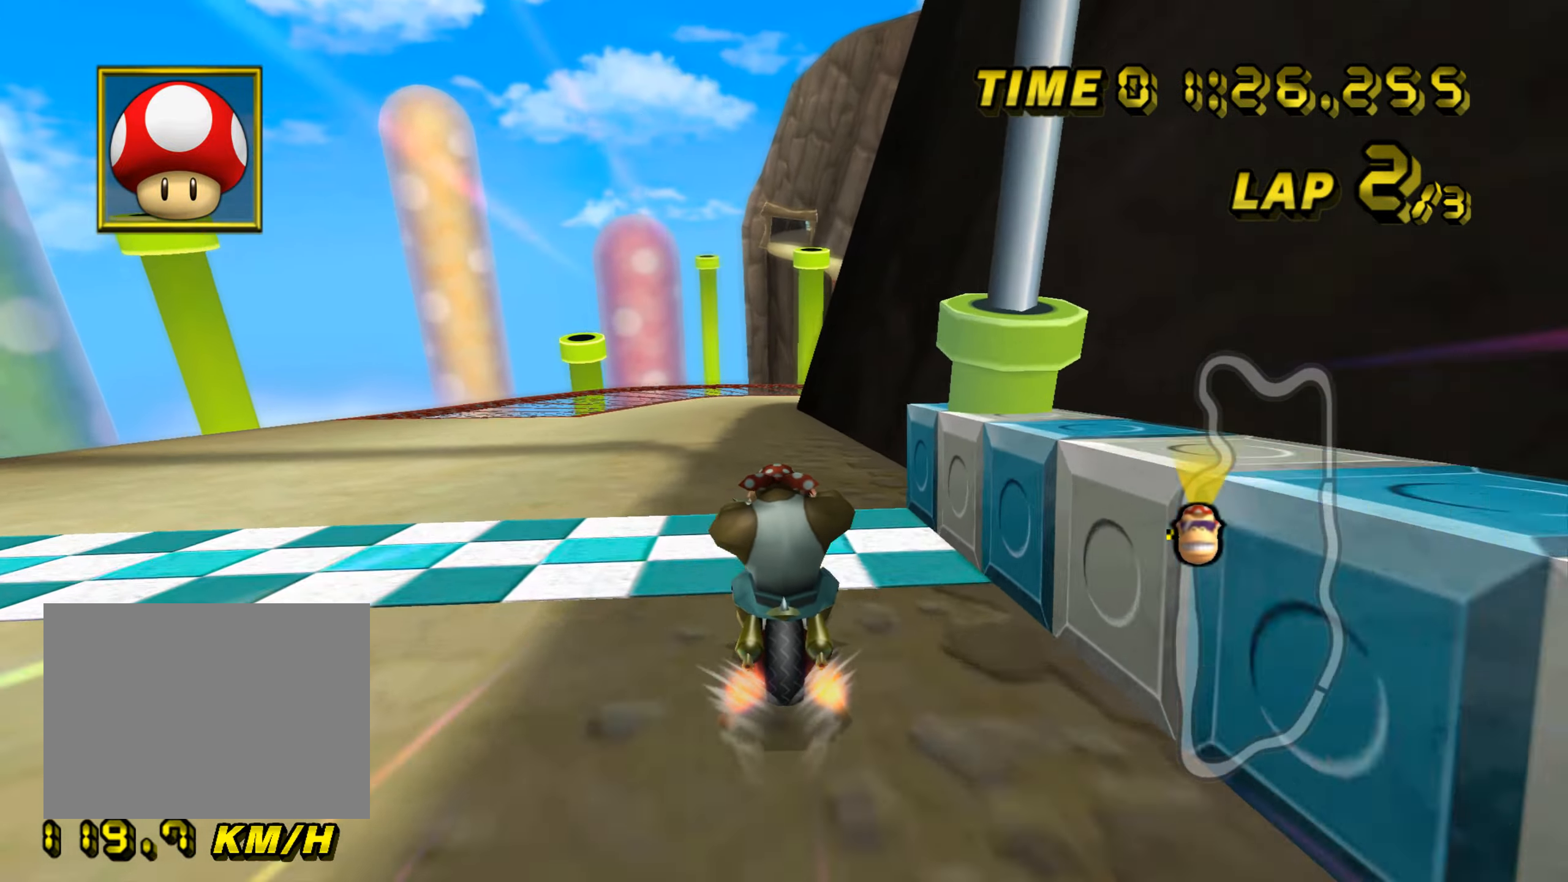
{"buttons": ["A"], "left_stick": "center", "events": [[83, "left_stick", "left"], [200, "left_stick", "center"]]}
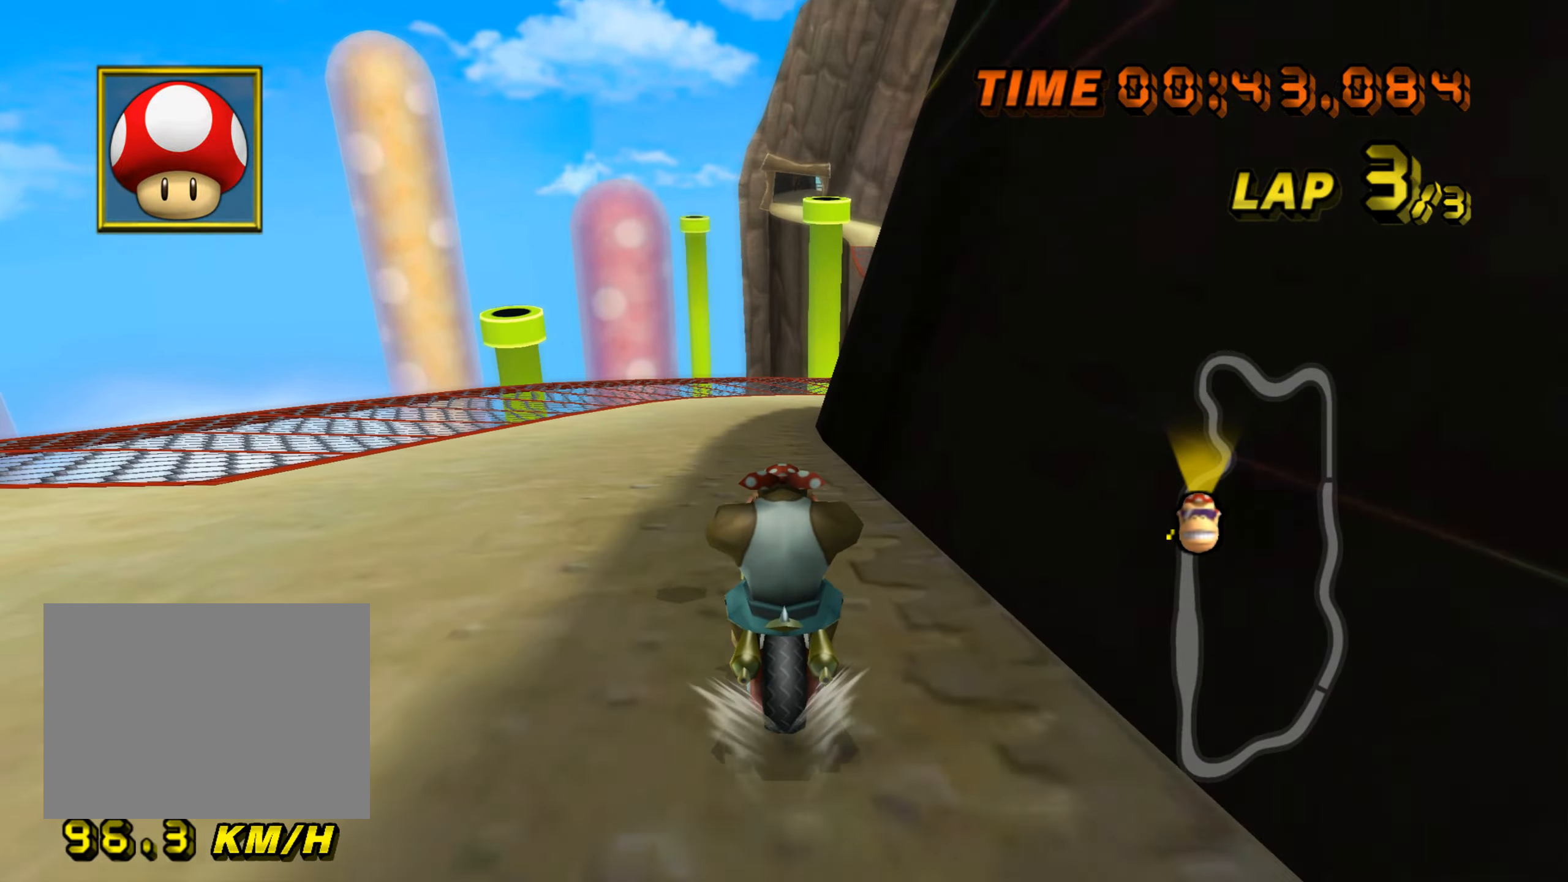
{"buttons": ["A"], "left_stick": "center", "events": []}
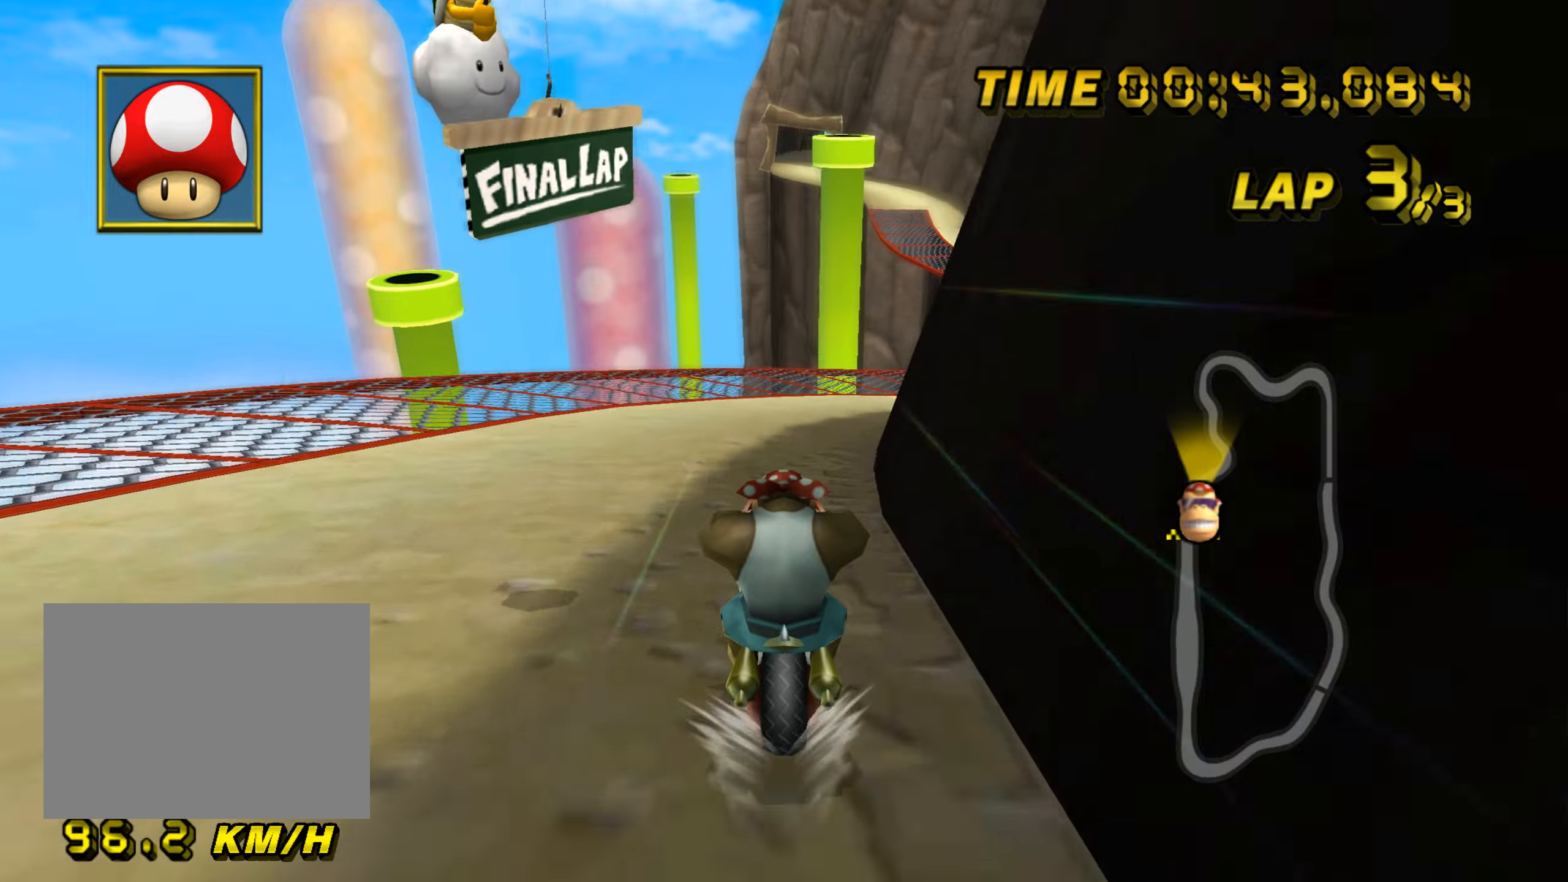
{"buttons": ["A", "R1"], "left_stick": "left", "events": [[184, "left_stick", "right"], [200, "R1", "down"], [401, "left_stick", "center"], [484, "left_stick", "left"]]}
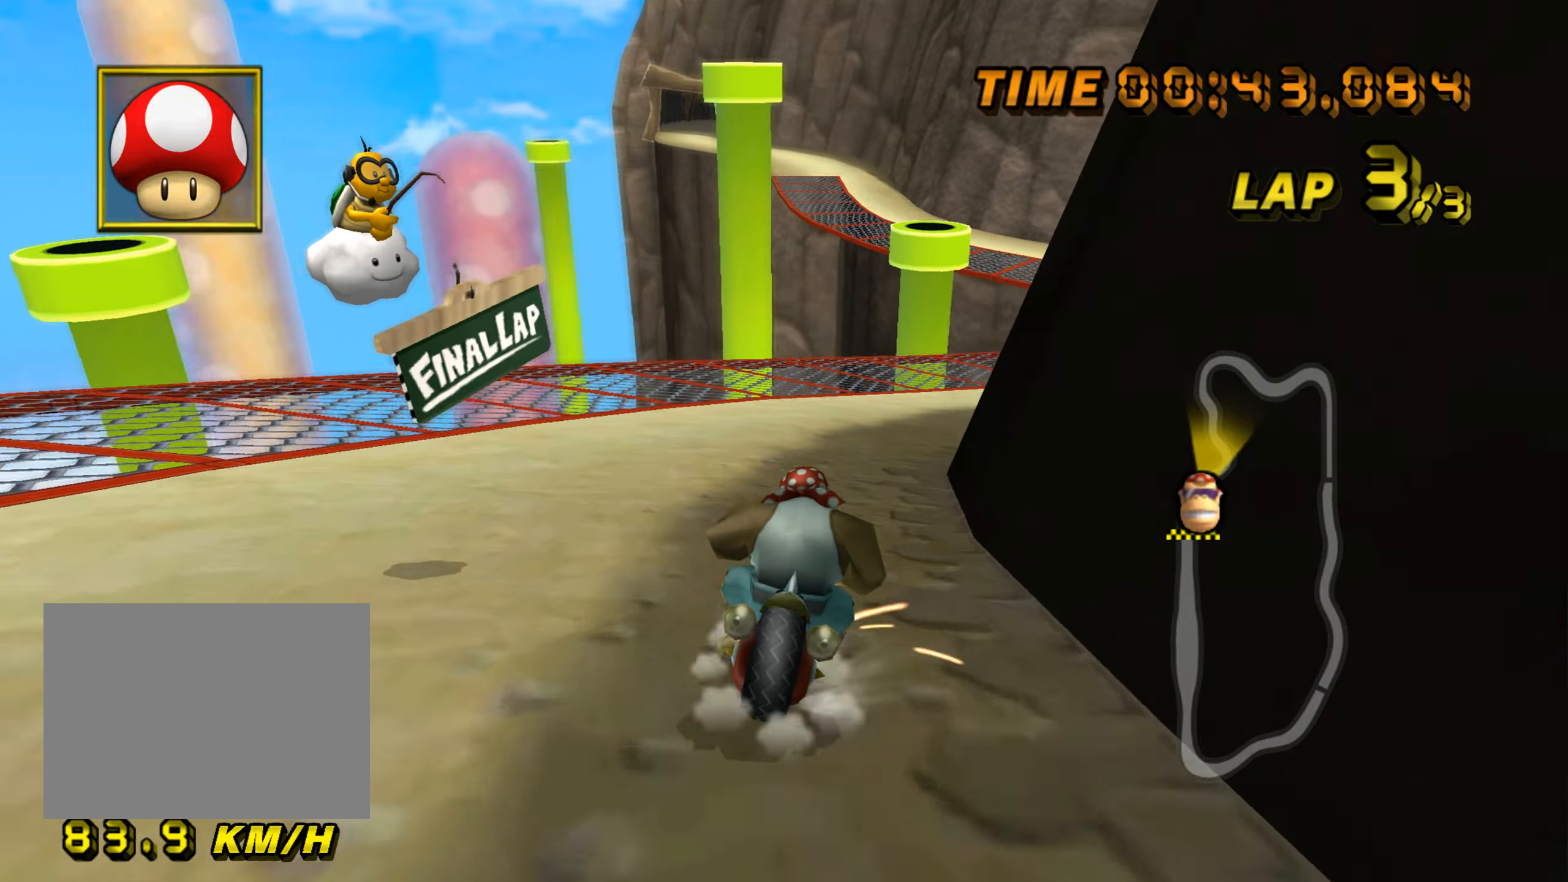
{"buttons": ["A"], "left_stick": "down-right", "events": [[83, "left_stick", "center"], [183, "left_stick", "right"], [383, "R1", "up"], [433, "DPAD_UP", "down"], [450, "DPAD_UP", "up"], [450, "left_stick", "down-right"]]}
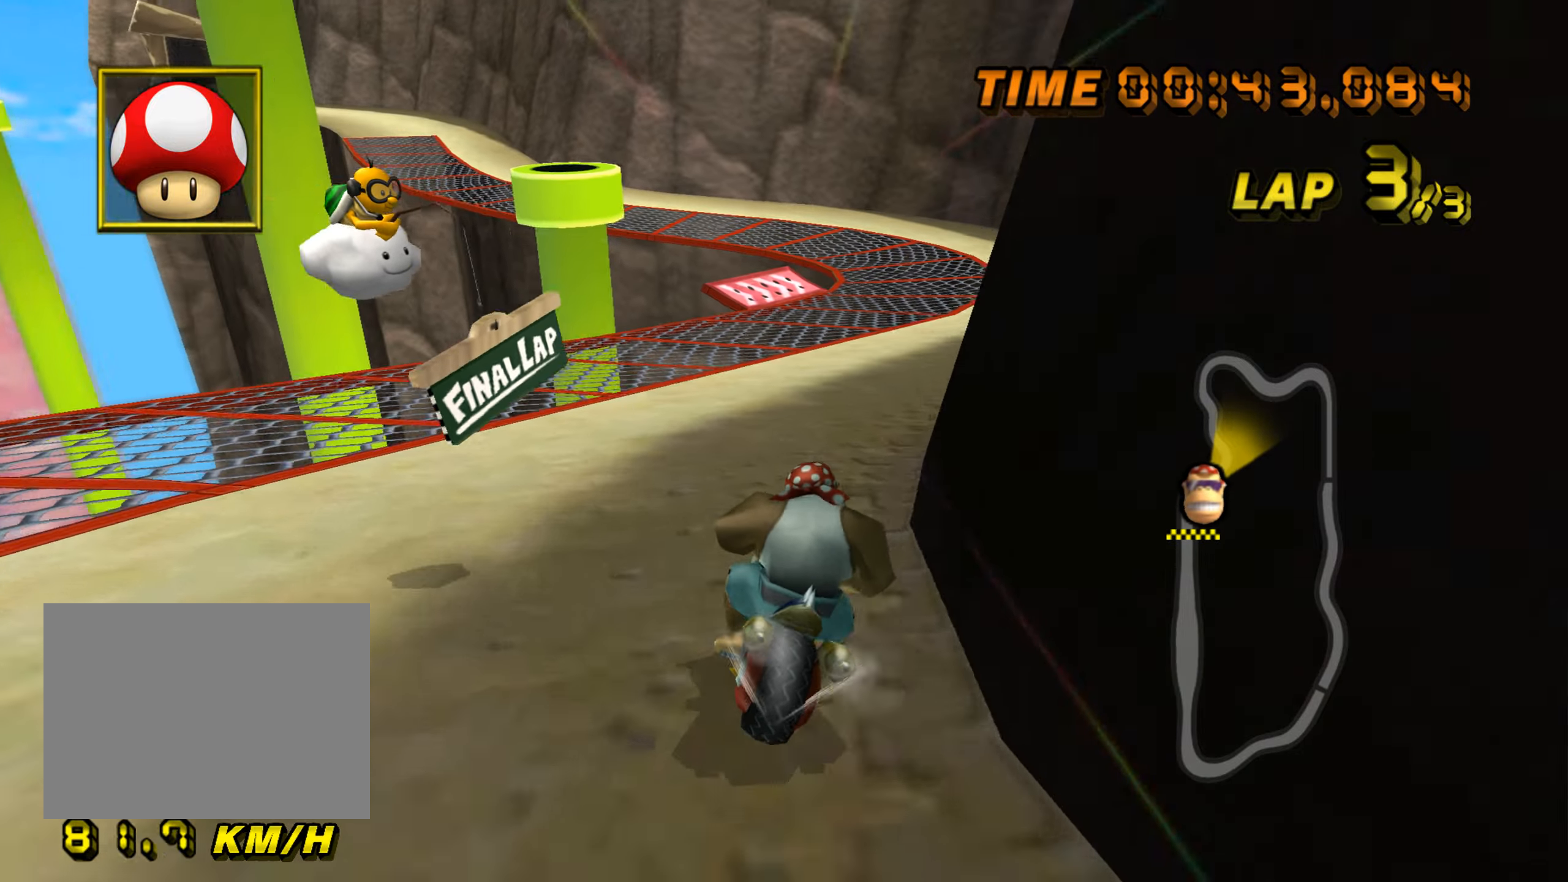
{"buttons": ["A"], "left_stick": "center", "events": [[67, "left_stick", "center"]]}
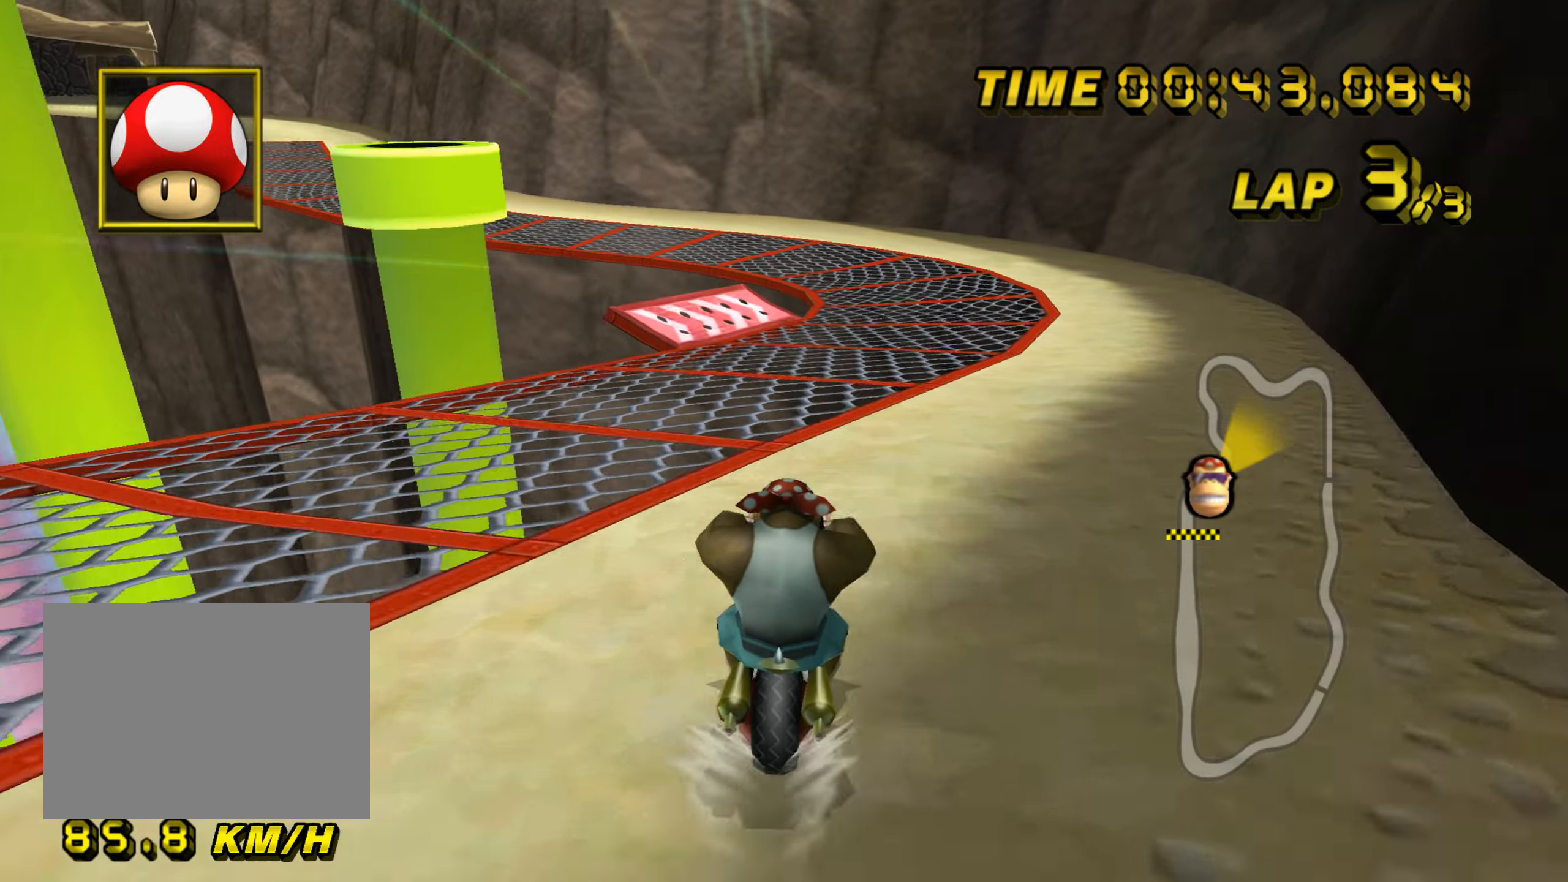
{"buttons": ["A"], "left_stick": "center", "events": []}
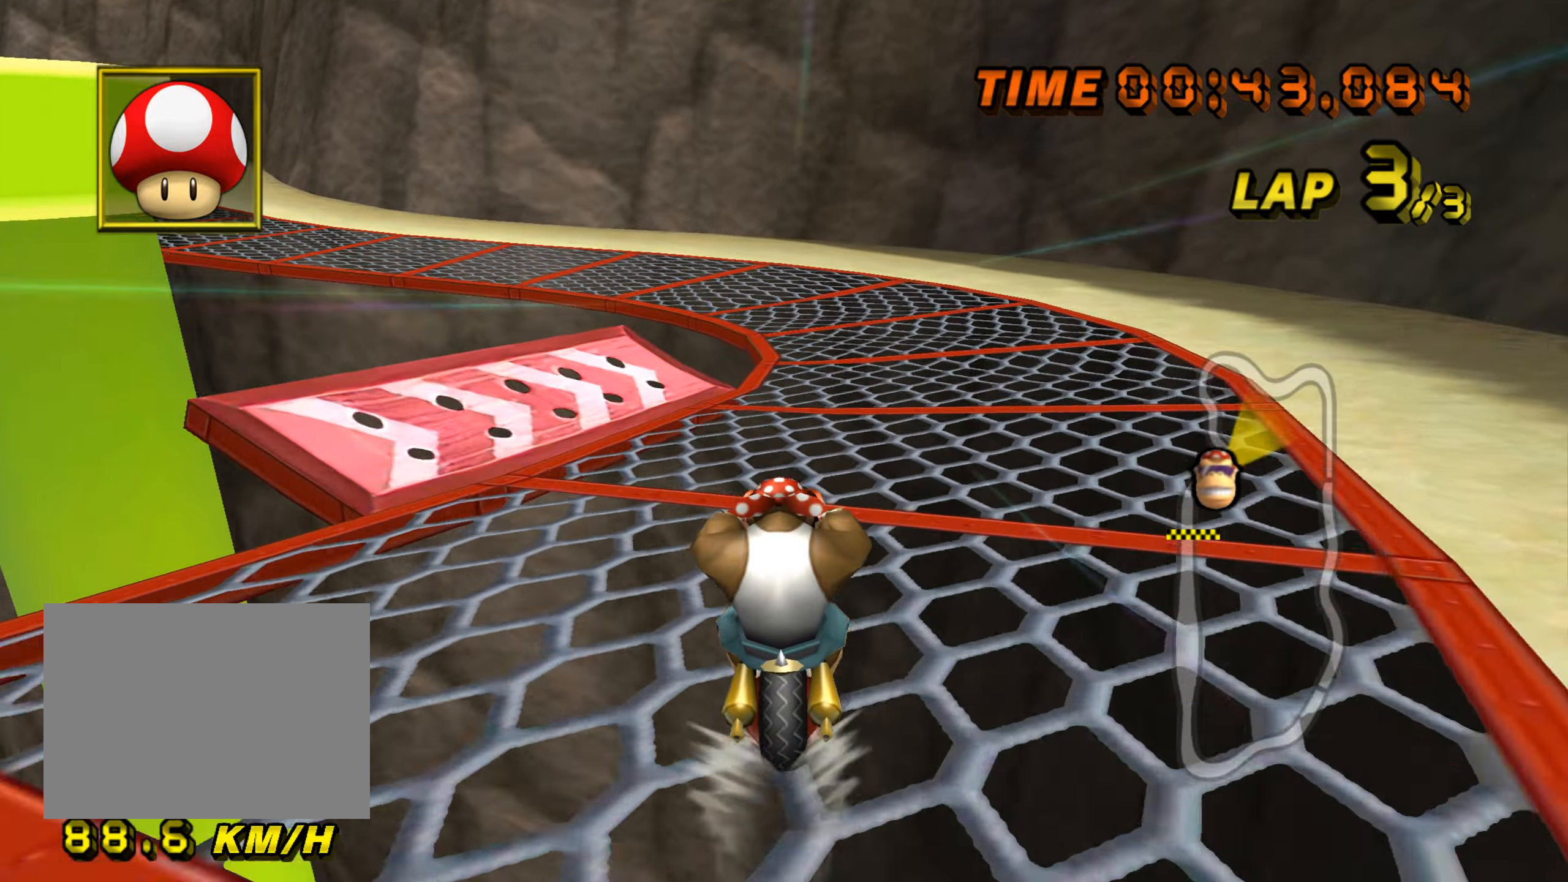
{"buttons": ["A", "R1", "DPAD_UP"], "left_stick": "center", "events": [[34, "R1", "down"], [50, "left_stick", "left"], [501, "DPAD_UP", "down"], [501, "left_stick", "center"]]}
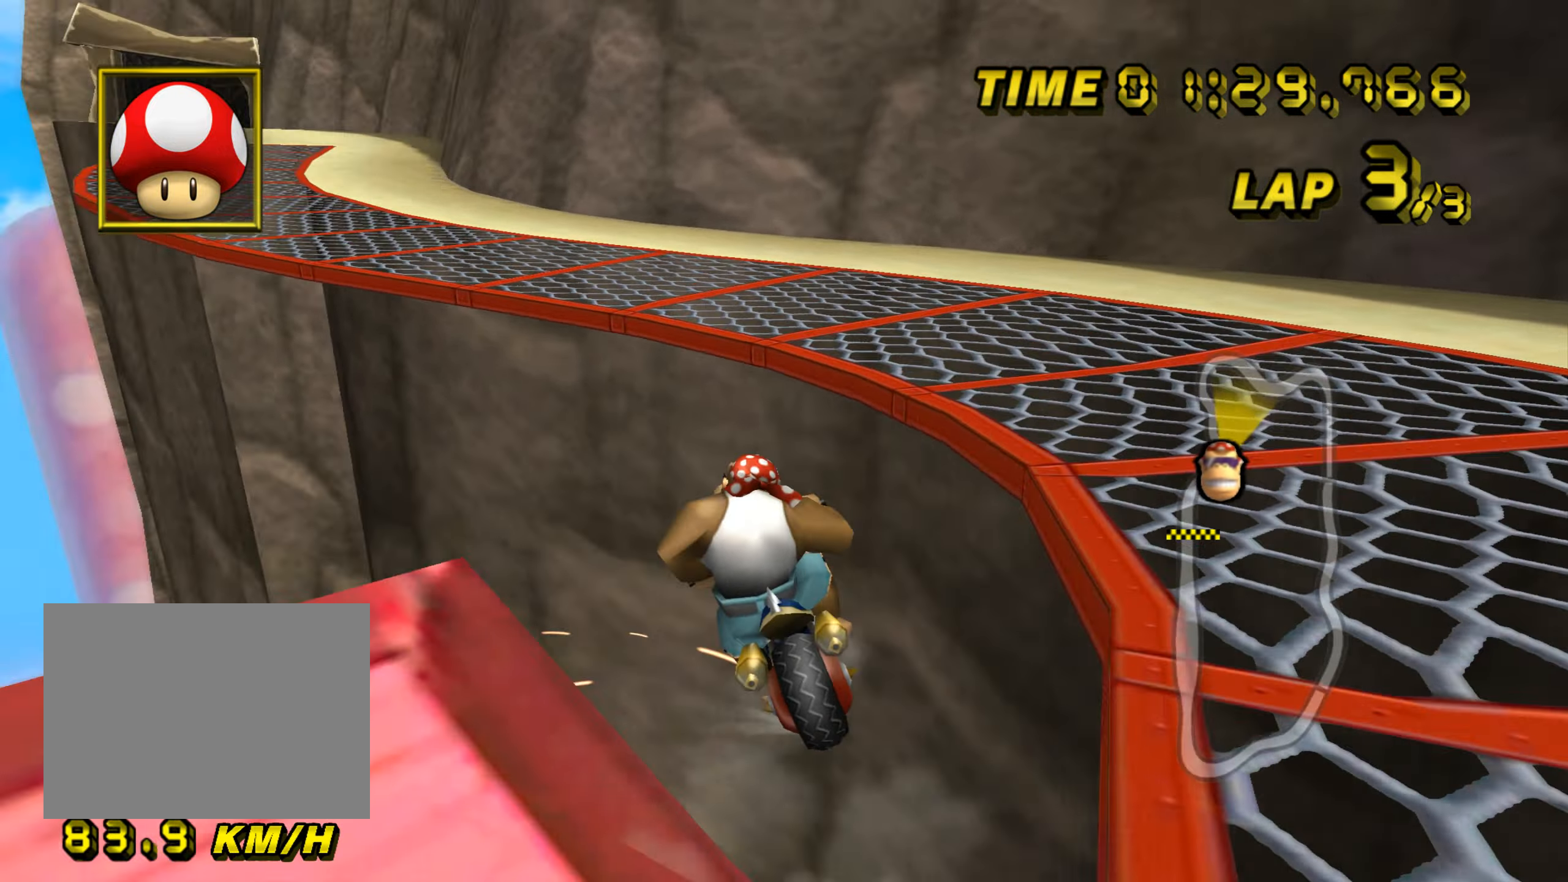
{"buttons": ["A", "R1"], "left_stick": "down-left", "events": [[16, "DPAD_UP", "up"], [33, "left_stick", "down"], [100, "left_stick", "center"], [200, "left_stick", "down"], [250, "left_stick", "center"], [383, "left_stick", "down"], [433, "left_stick", "down-left"]]}
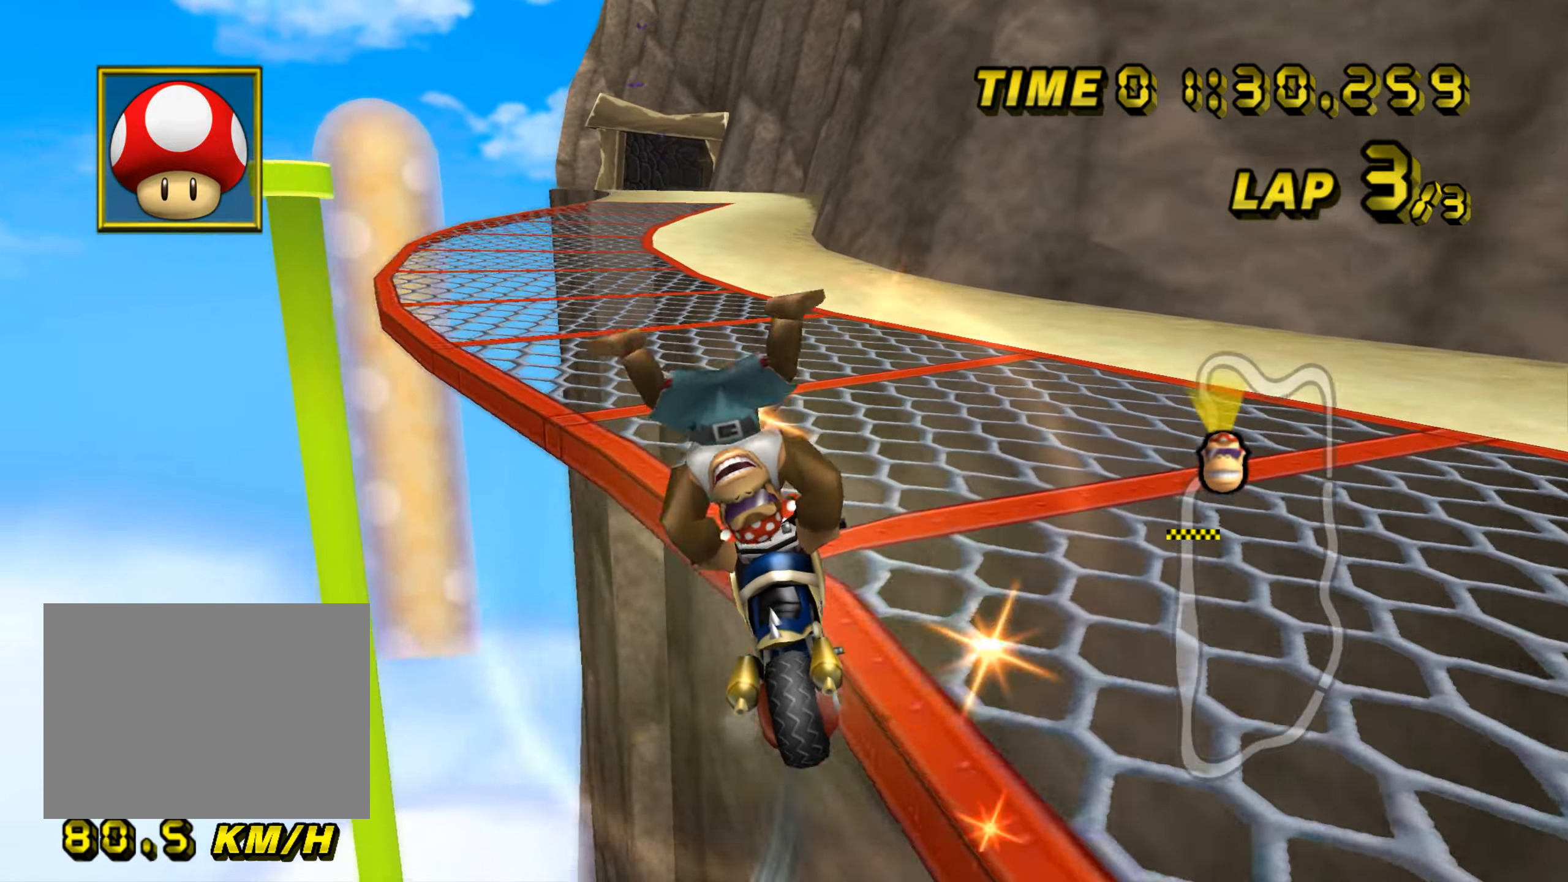
{"buttons": ["A"], "left_stick": "center", "events": [[84, "R1", "up"], [84, "left_stick", "center"], [150, "left_stick", "down"], [217, "left_stick", "center"], [300, "left_stick", "down"], [384, "left_stick", "center"]]}
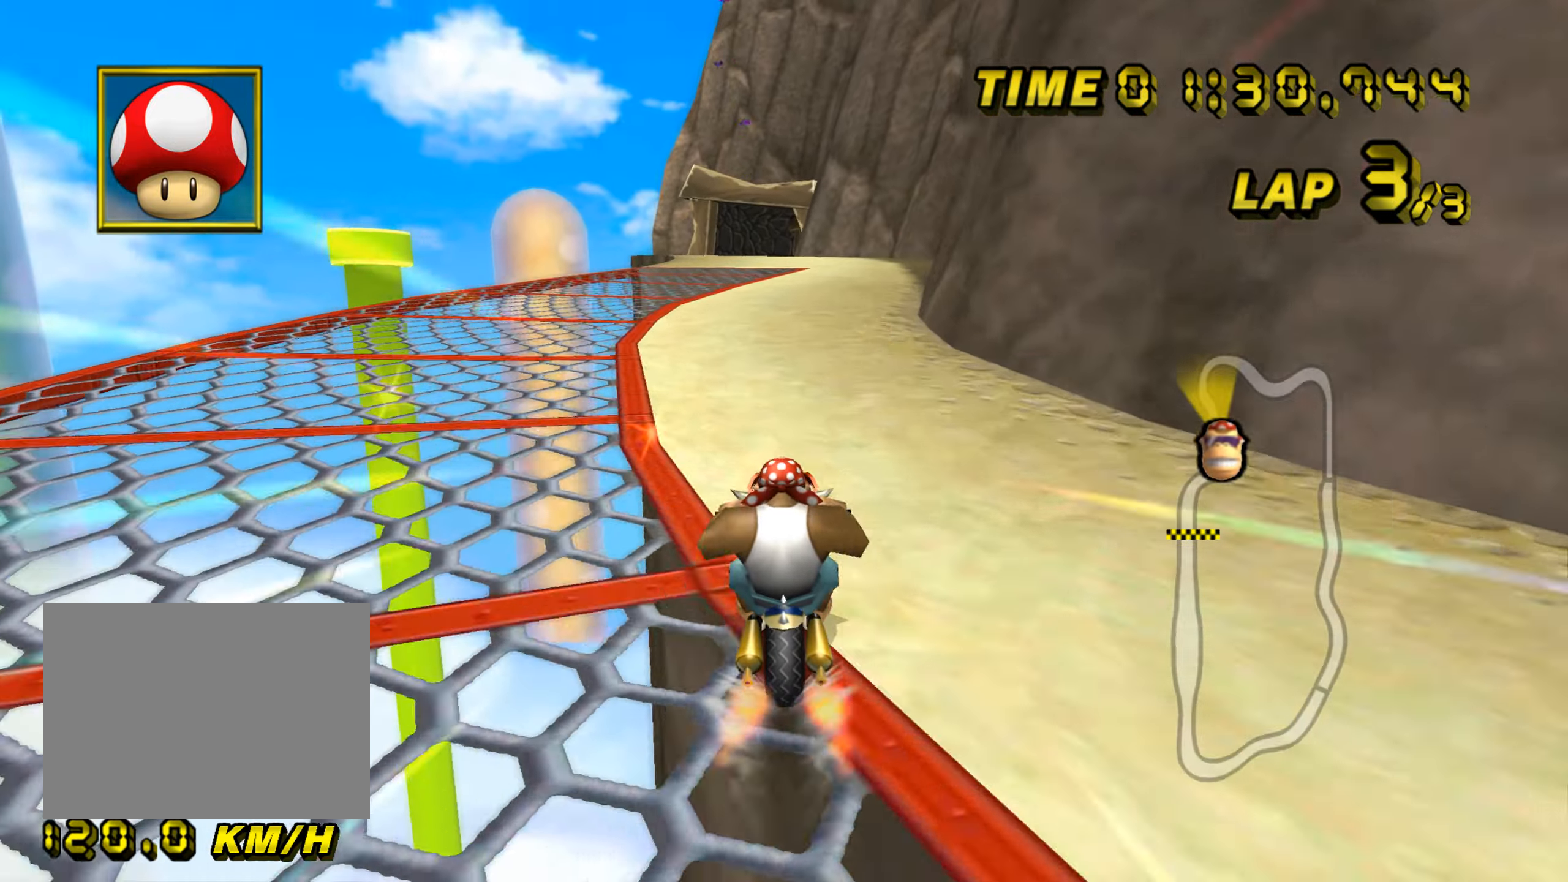
{"buttons": ["A"], "left_stick": "center", "events": [[83, "left_stick", "right"], [284, "left_stick", "center"]]}
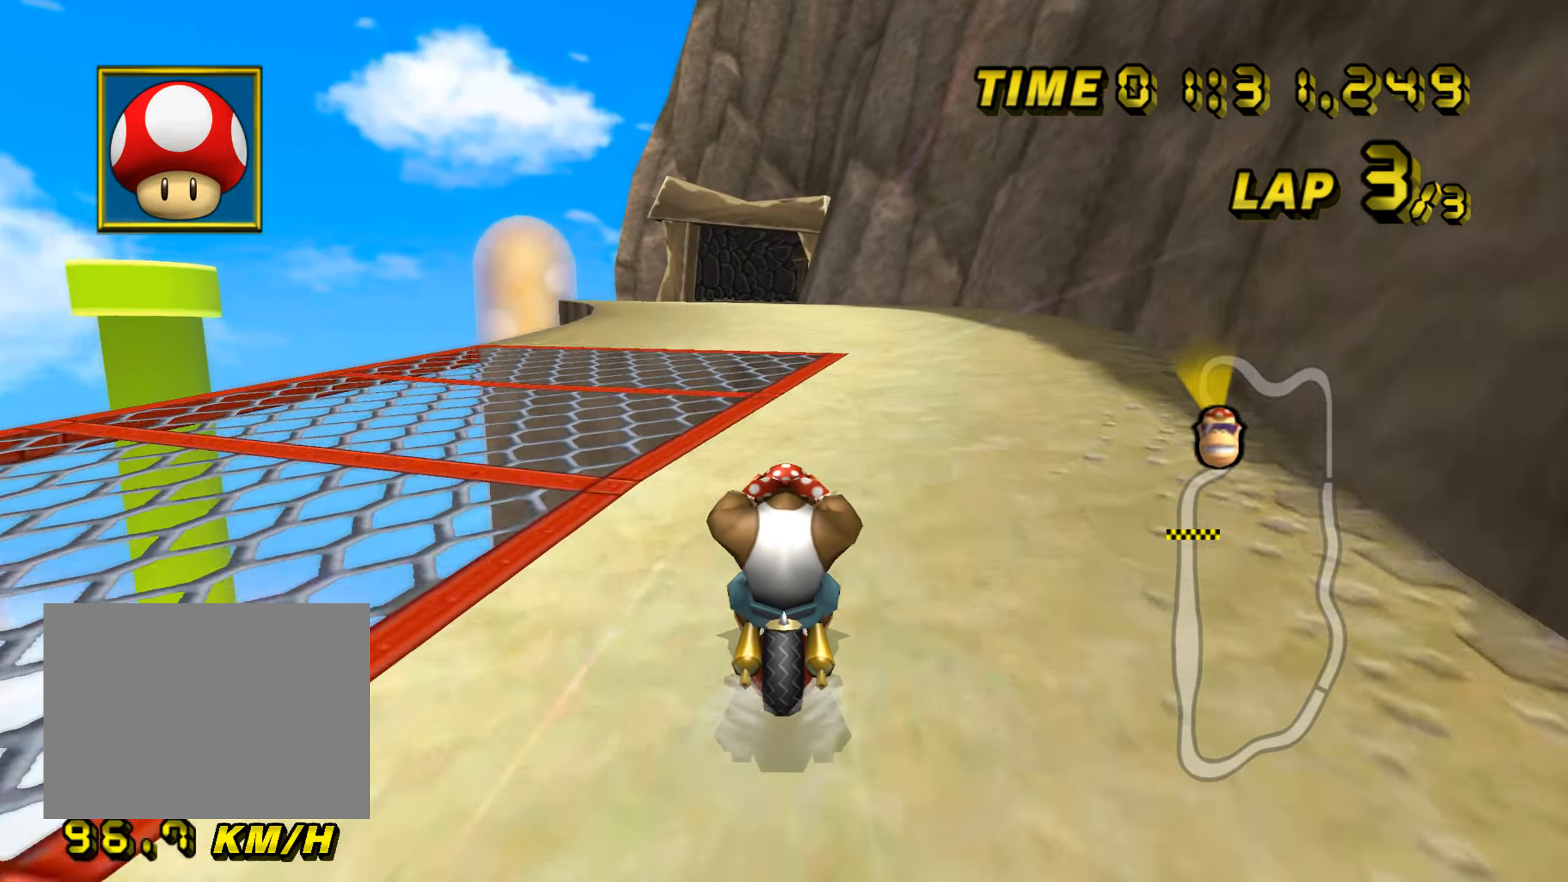
{"buttons": ["A"], "left_stick": "center", "events": []}
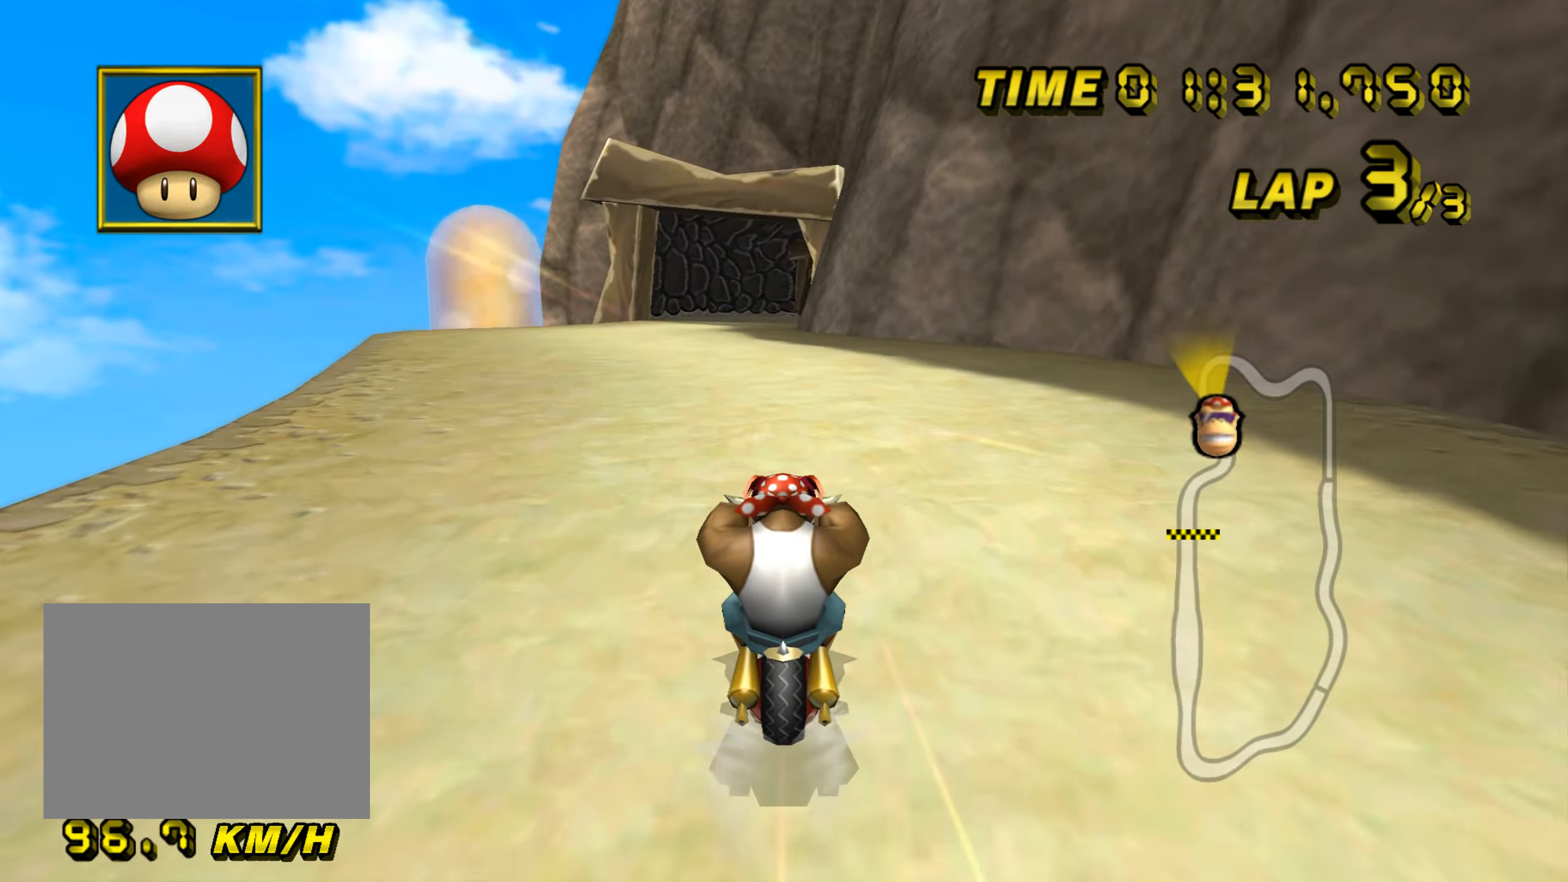
{"buttons": ["A"], "left_stick": "center", "events": []}
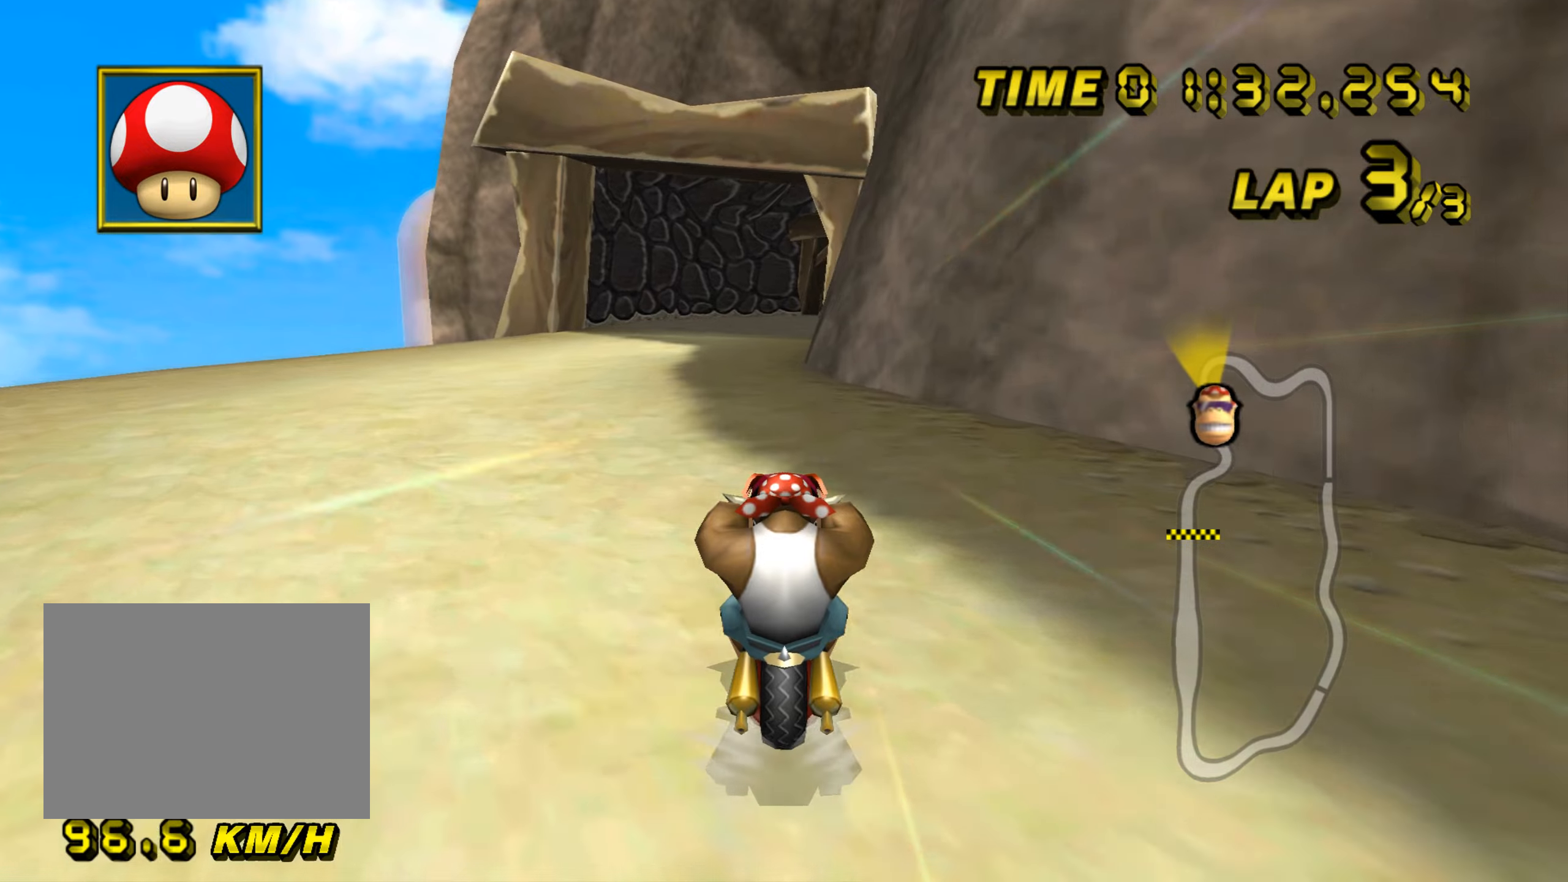
{"buttons": ["A"], "left_stick": "center", "events": []}
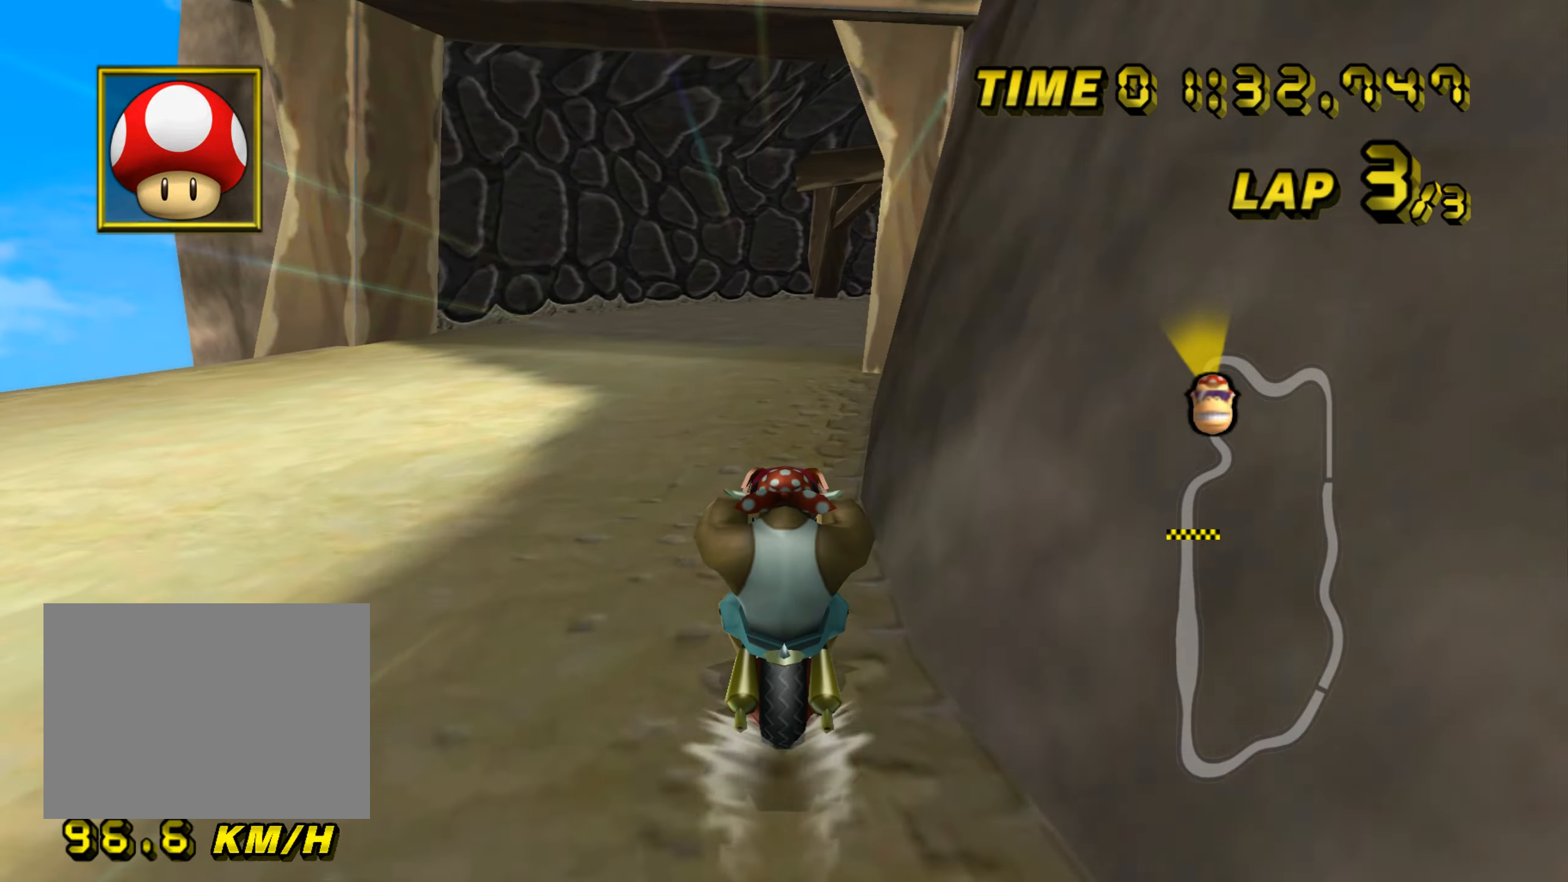
{"buttons": ["A", "R1"], "left_stick": "right", "events": [[134, "R1", "down"], [134, "left_stick", "right"]]}
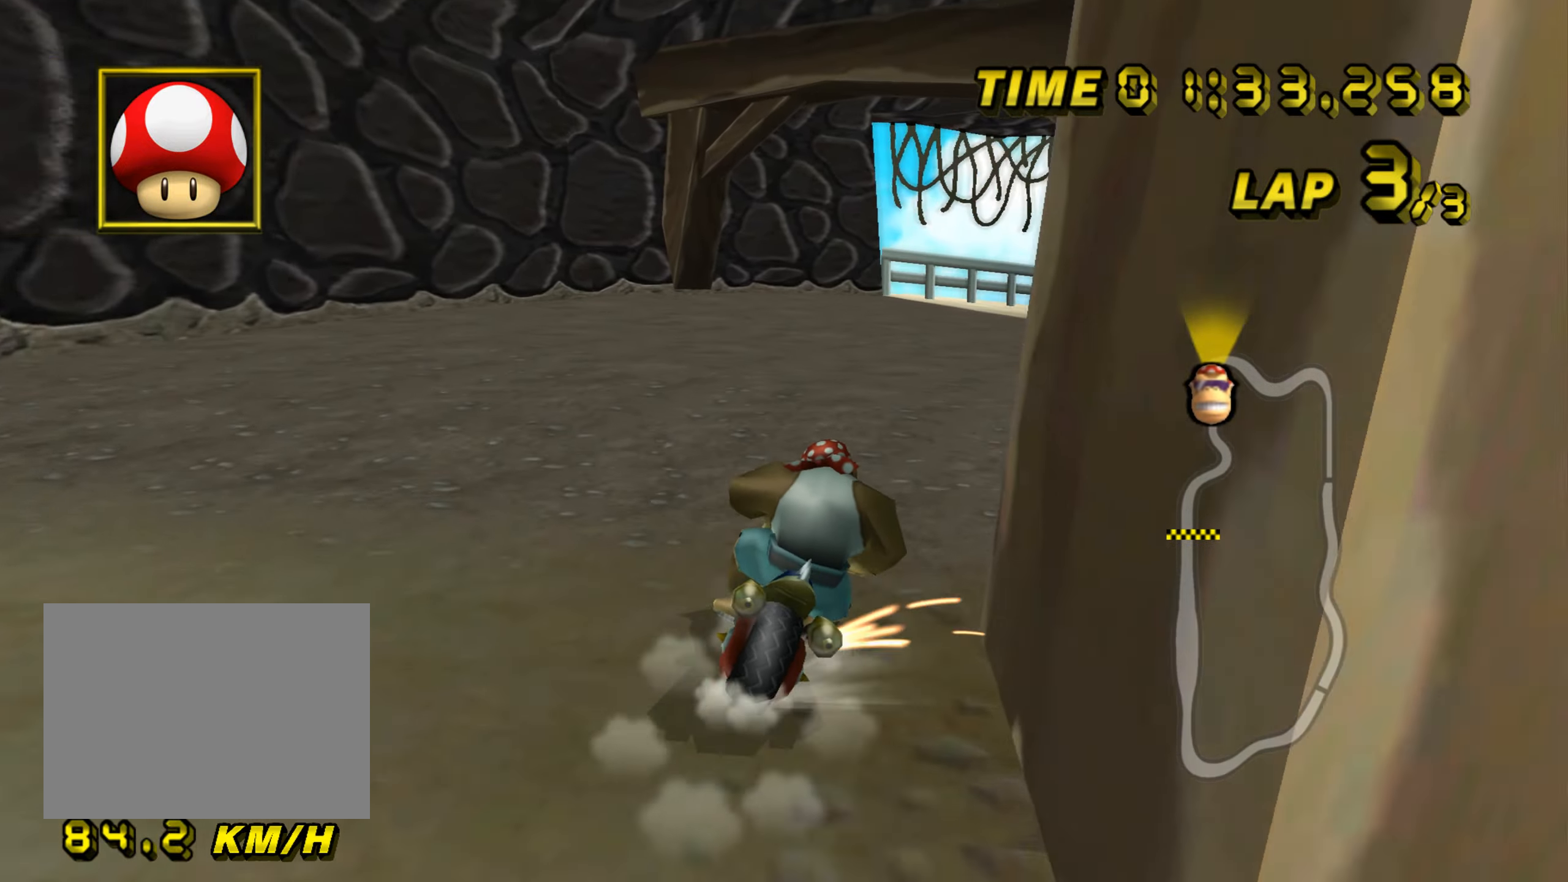
{"buttons": ["A", "R1"], "left_stick": "right", "events": []}
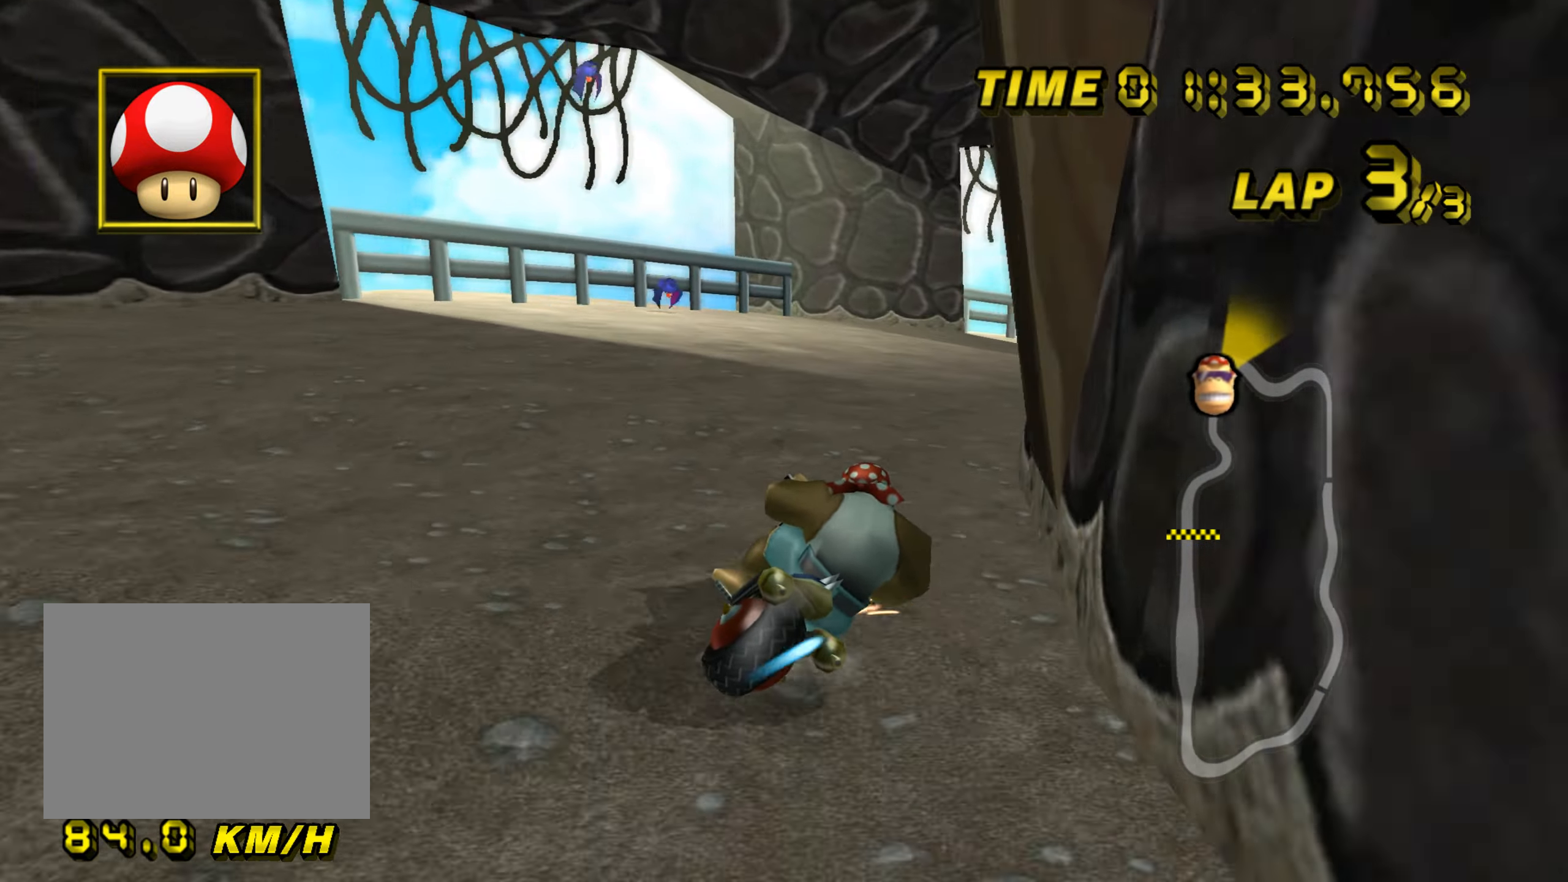
{"buttons": ["A", "R1"], "left_stick": "right", "events": []}